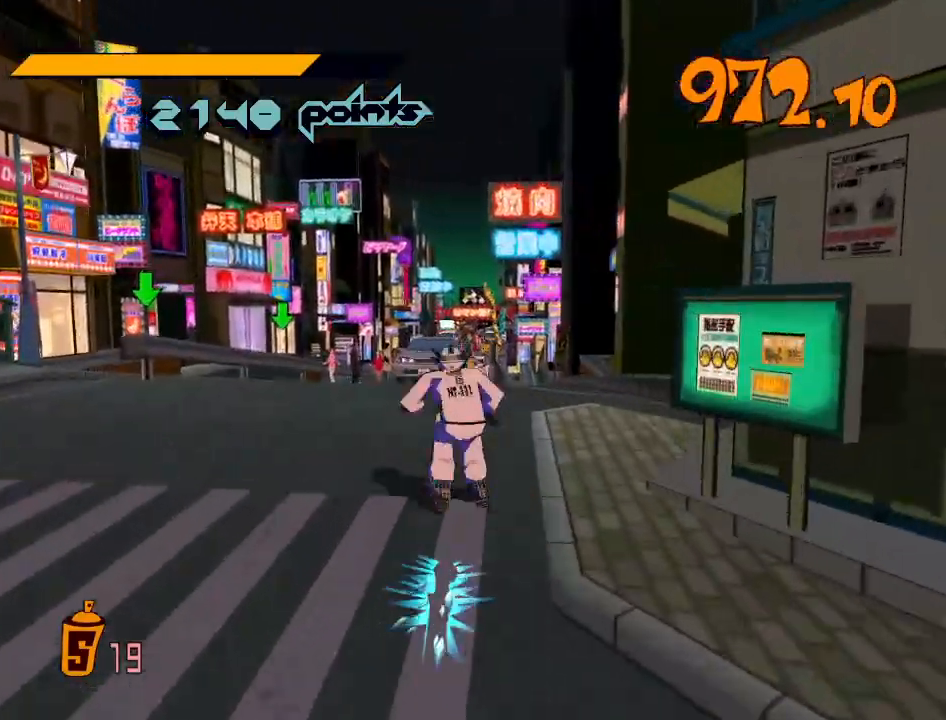
Gameplay with a controller (Xbox layout); each line is a JSON object with the inputs held at the frame after it. "events" lists button and stick changes between this image and that frame as [ms after this image, input, new state], when the widget could be followed in between.
{"buttons": ["A", "R2"], "left_stick": "center", "right_stick": "center", "events": [[33, "A", "down"], [133, "left_stick", "up-right"], [333, "left_stick", "center"]]}
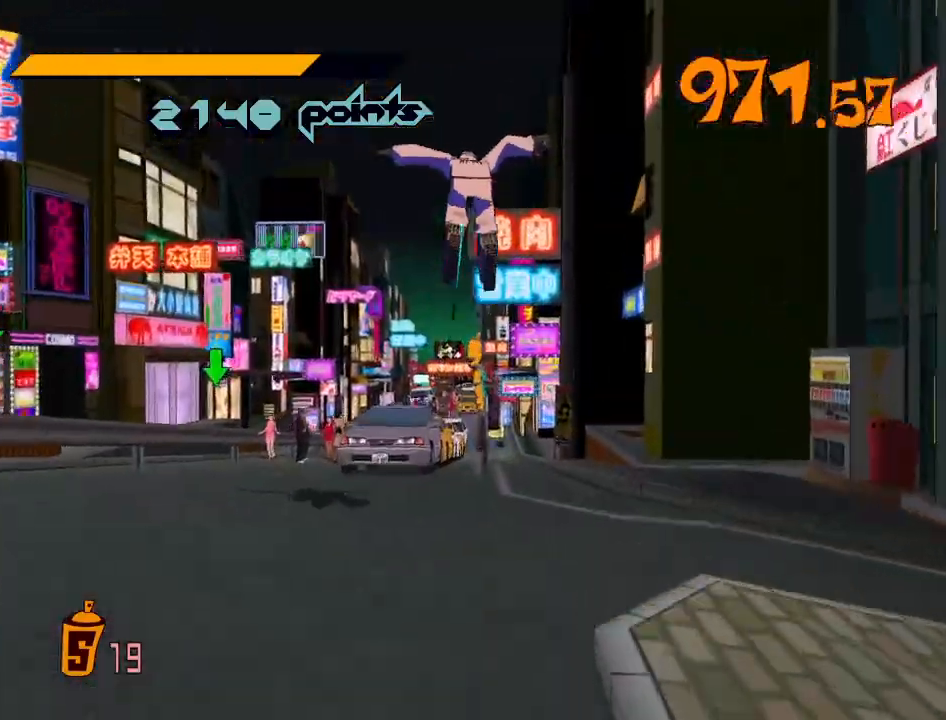
{"buttons": ["A", "R2"], "left_stick": "center", "right_stick": "center", "events": [[233, "left_stick", "left"], [333, "left_stick", "center"]]}
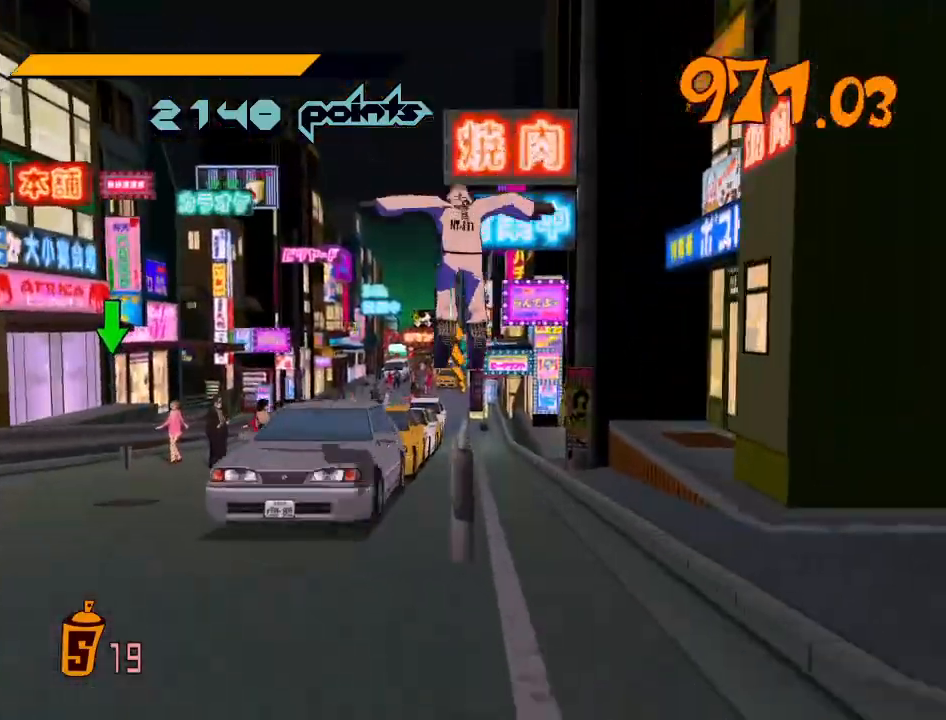
{"buttons": [], "left_stick": "down", "right_stick": "center", "events": [[167, "A", "up"], [200, "R2", "up"], [200, "left_stick", "down"]]}
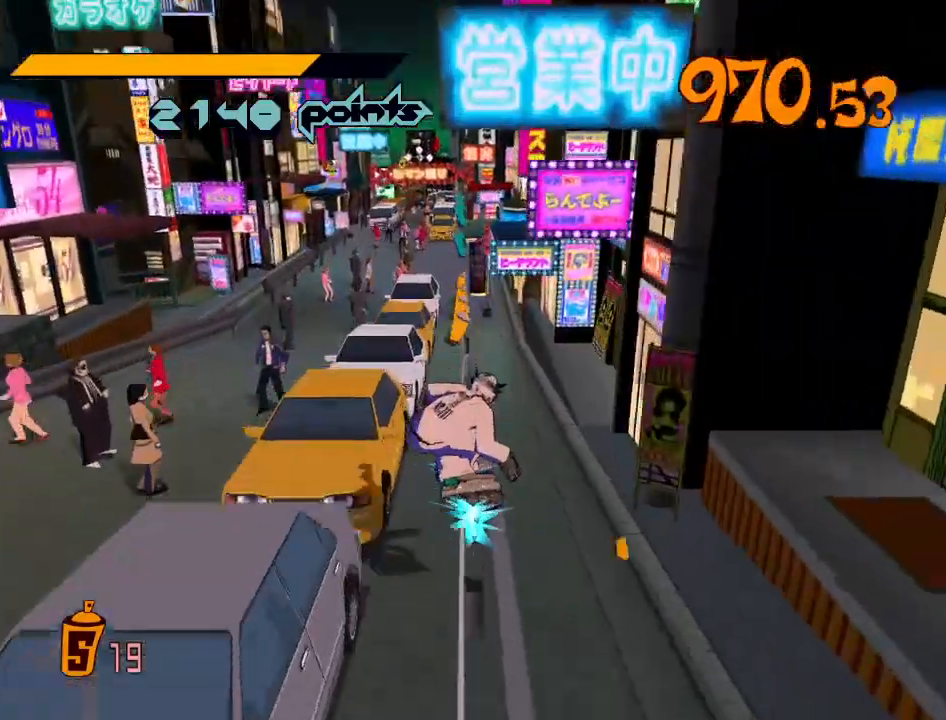
{"buttons": [], "left_stick": "down", "right_stick": "center", "events": []}
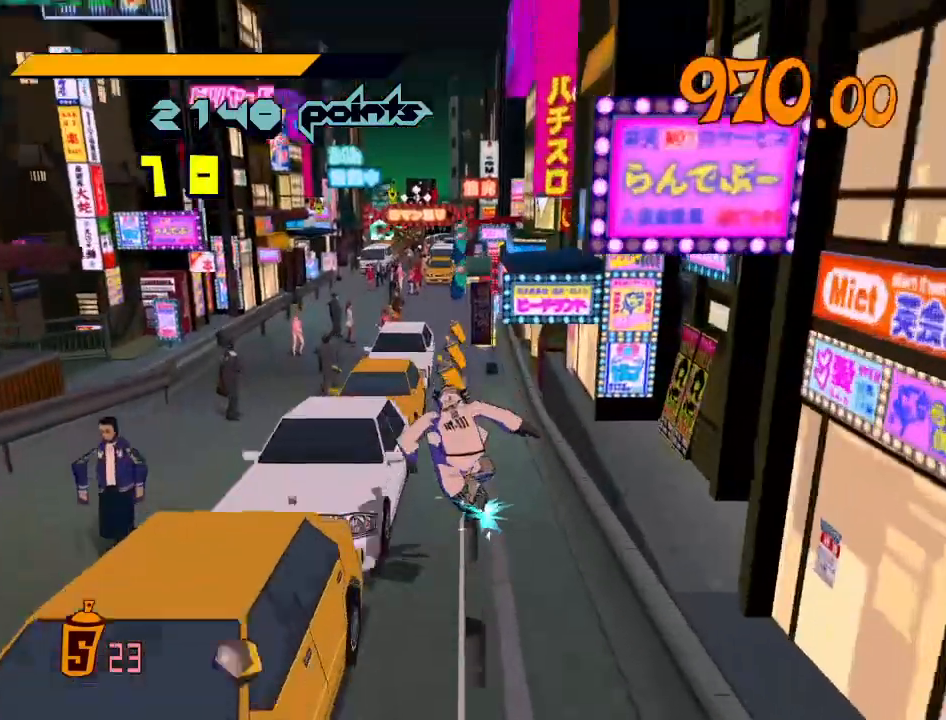
{"buttons": [], "left_stick": "down", "right_stick": "center", "events": []}
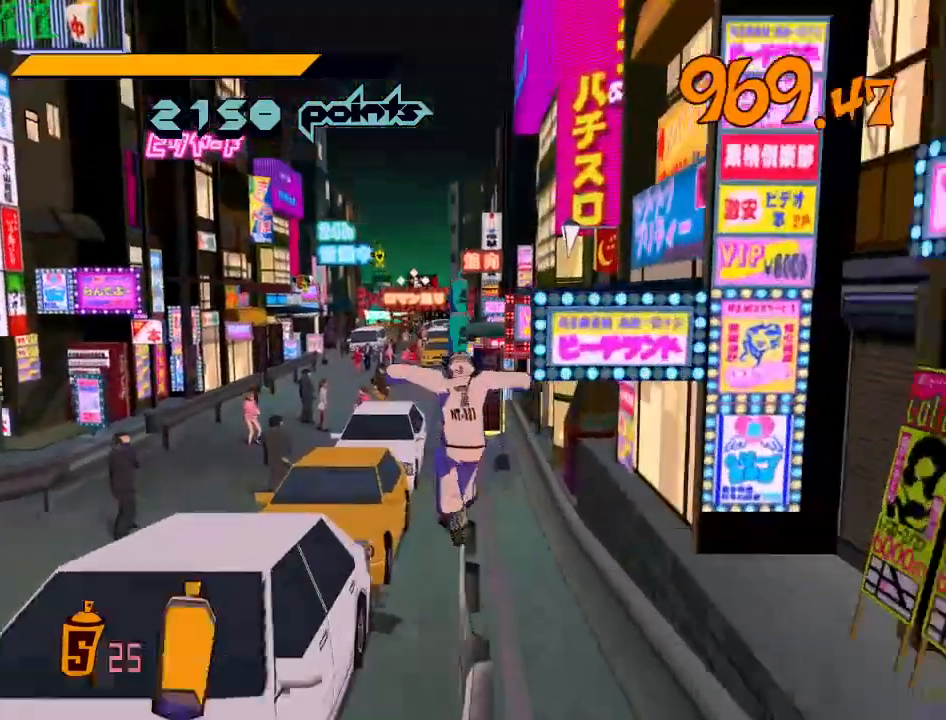
{"buttons": ["A"], "left_stick": "center", "right_stick": "center", "events": [[33, "left_stick", "center"], [133, "A", "down"], [200, "left_stick", "left"], [367, "left_stick", "center"]]}
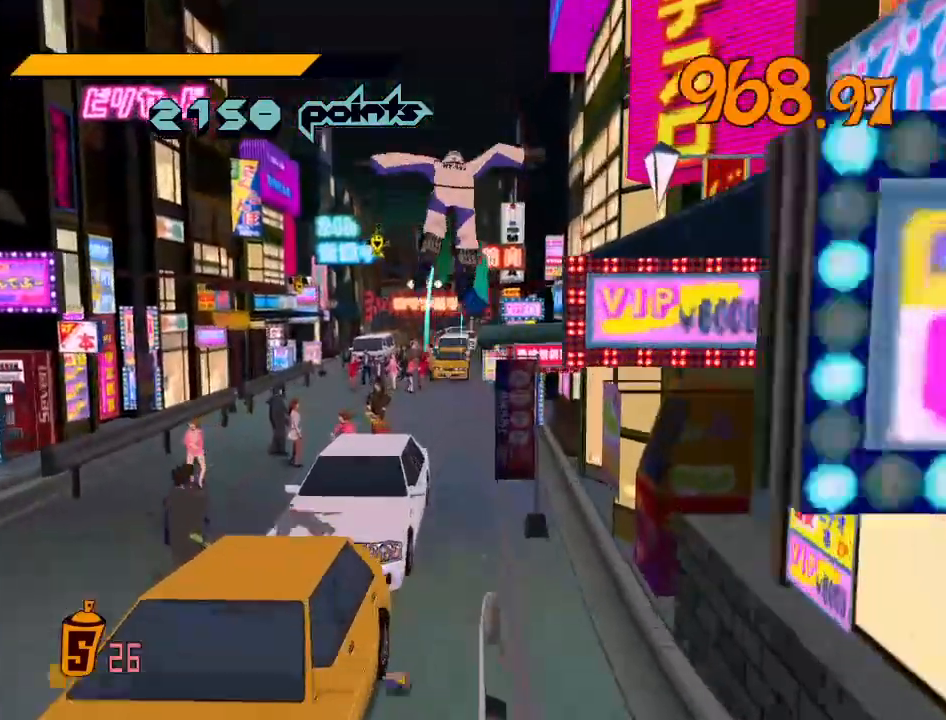
{"buttons": ["A"], "left_stick": "up-left", "right_stick": "center", "events": [[467, "left_stick", "up-left"]]}
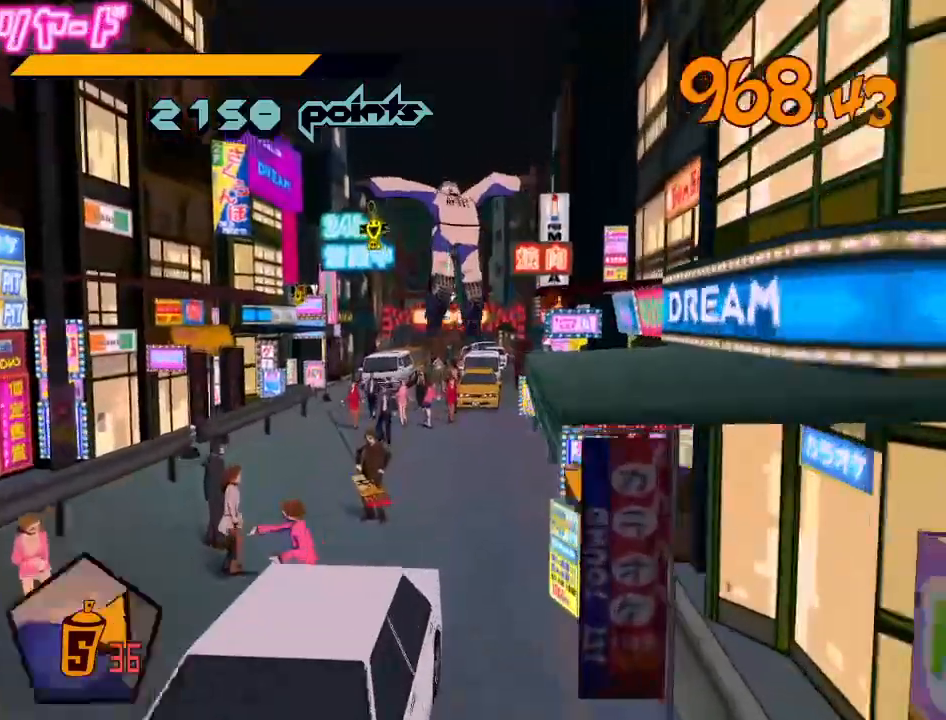
{"buttons": [], "left_stick": "up-left", "right_stick": "center", "events": [[400, "A", "up"]]}
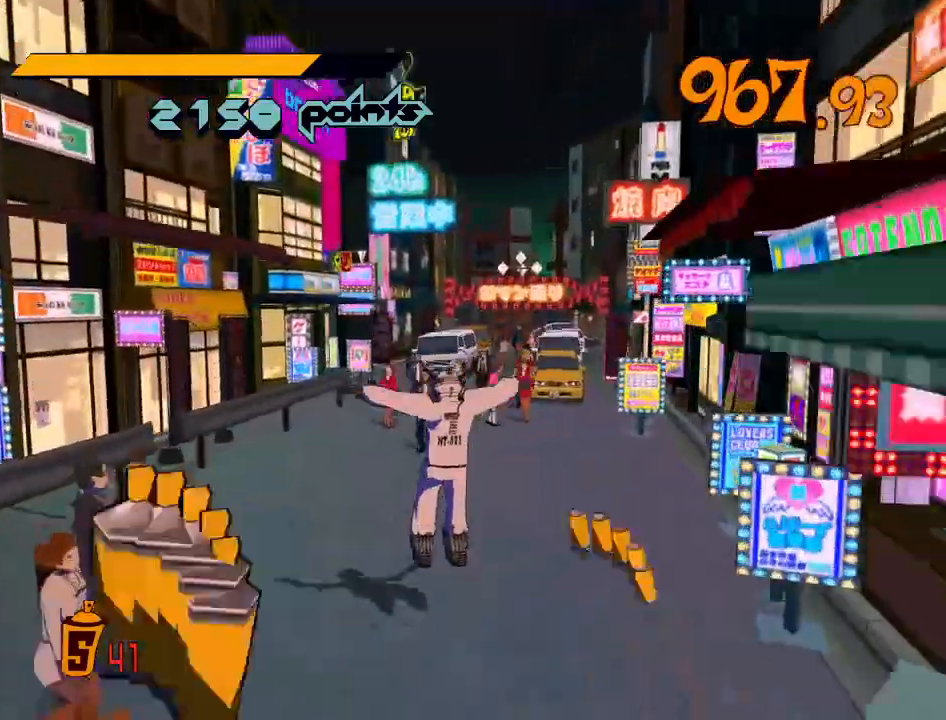
{"buttons": ["R2"], "left_stick": "up", "right_stick": "center", "events": [[67, "left_stick", "up"], [233, "R2", "down"]]}
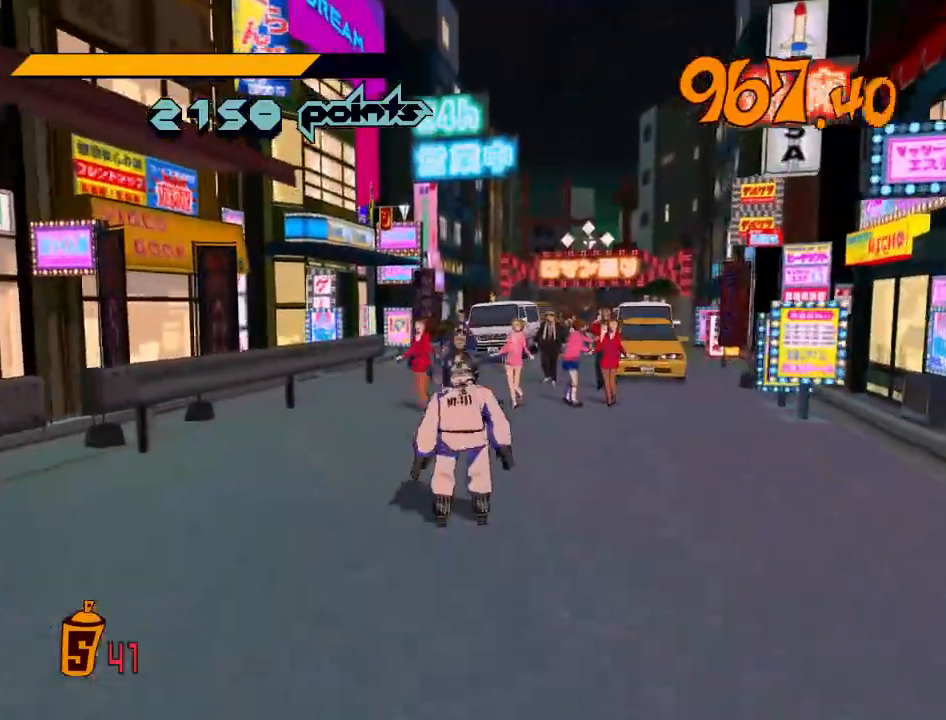
{"buttons": ["R2"], "left_stick": "up", "right_stick": "center", "events": []}
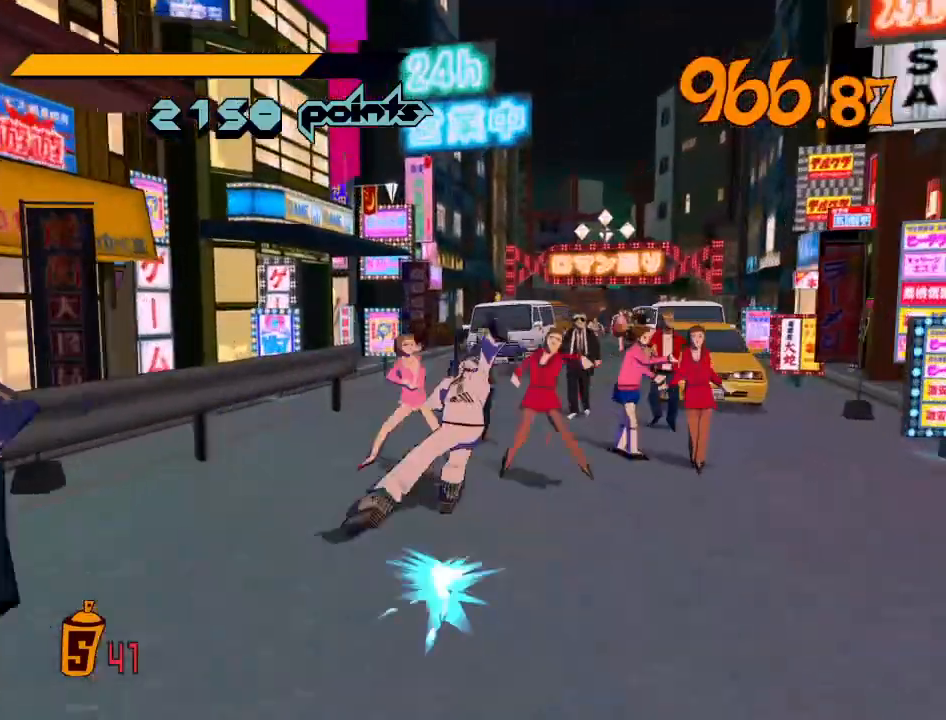
{"buttons": ["R2"], "left_stick": "up", "right_stick": "center", "events": []}
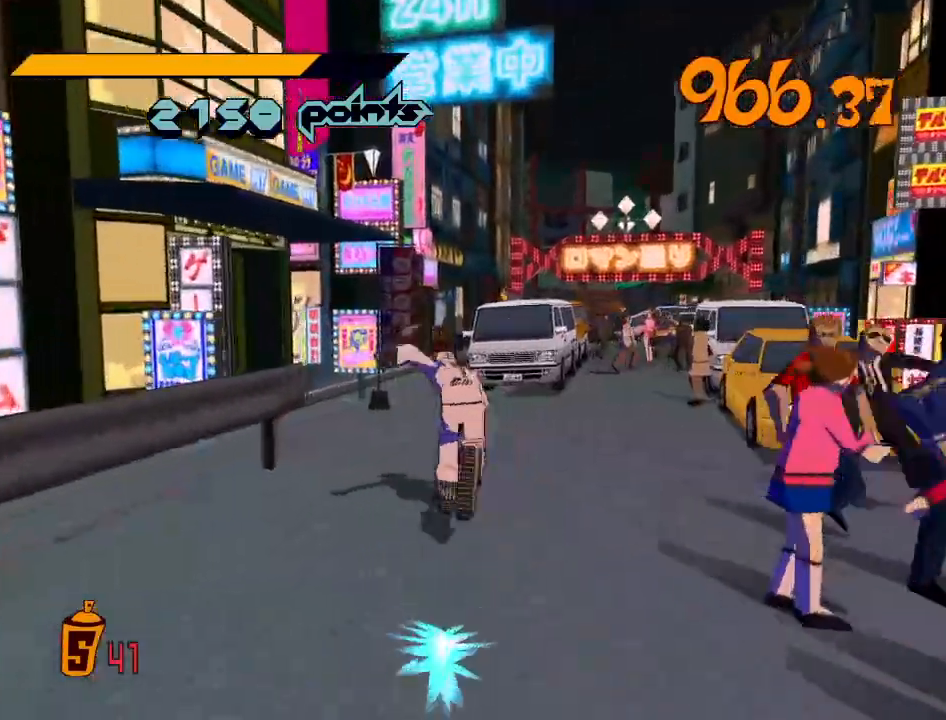
{"buttons": ["A", "R2"], "left_stick": "up", "right_stick": "center", "events": [[133, "A", "down"]]}
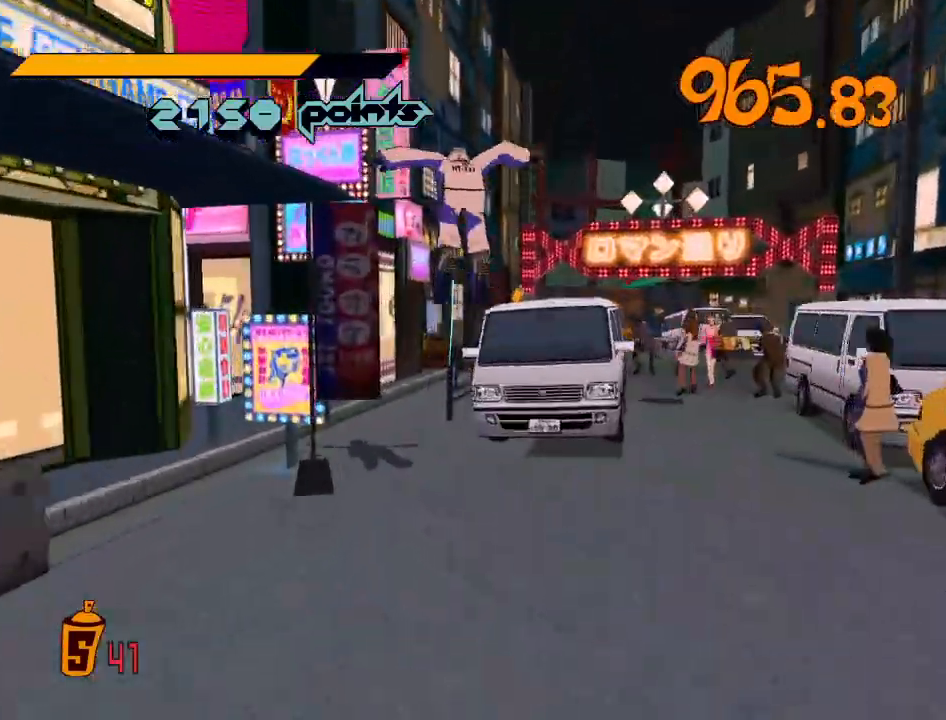
{"buttons": ["A", "R2"], "left_stick": "up-right", "right_stick": "center", "events": [[33, "left_stick", "up-left"], [200, "left_stick", "up-right"]]}
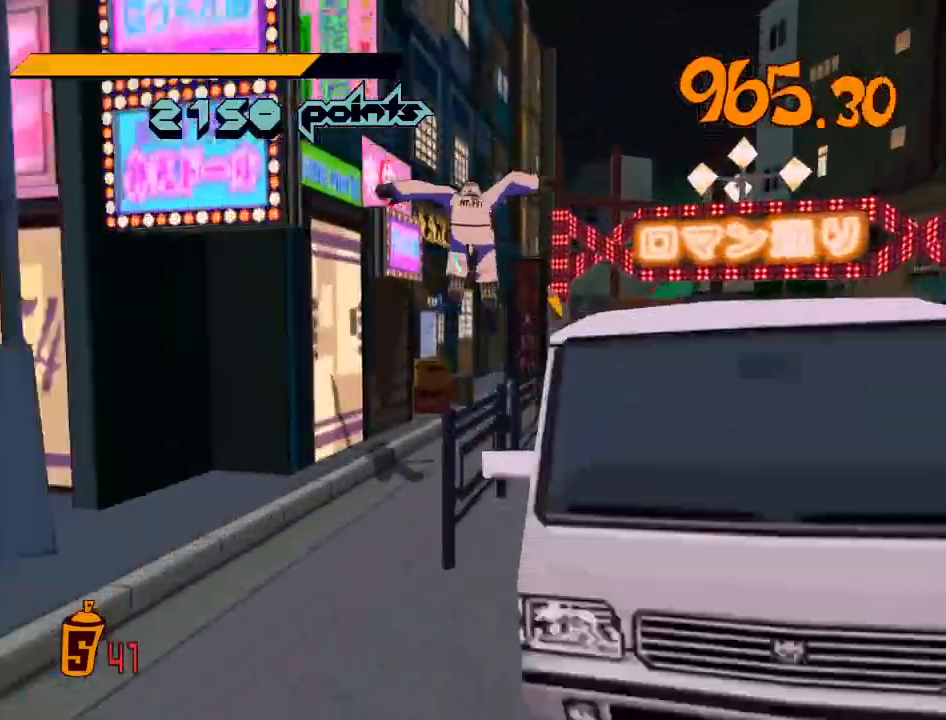
{"buttons": [], "left_stick": "up", "right_stick": "center", "events": [[133, "A", "up"], [167, "R2", "up"], [167, "left_stick", "center"], [367, "left_stick", "up"]]}
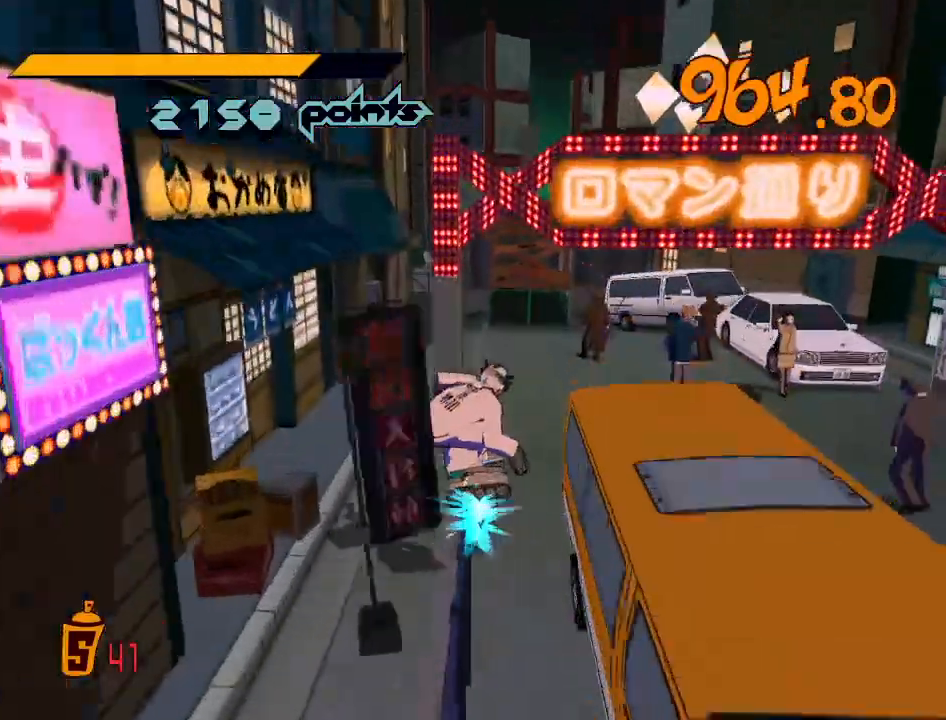
{"buttons": [], "left_stick": "up", "right_stick": "center", "events": [[233, "left_stick", "up-right"], [433, "left_stick", "up"]]}
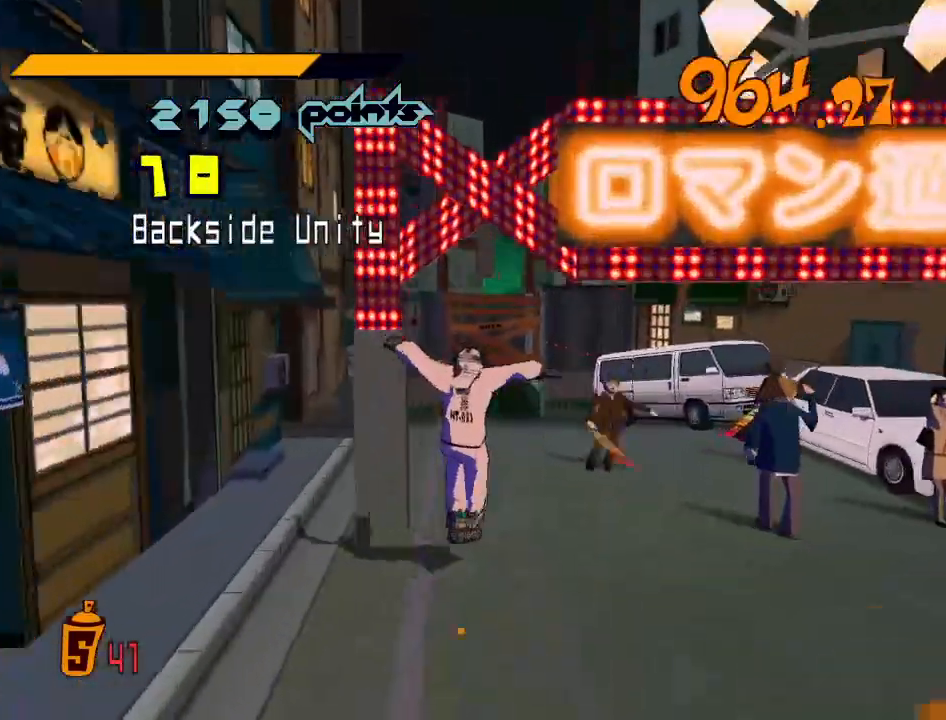
{"buttons": ["R2"], "left_stick": "up", "right_stick": "center", "events": [[200, "R2", "down"]]}
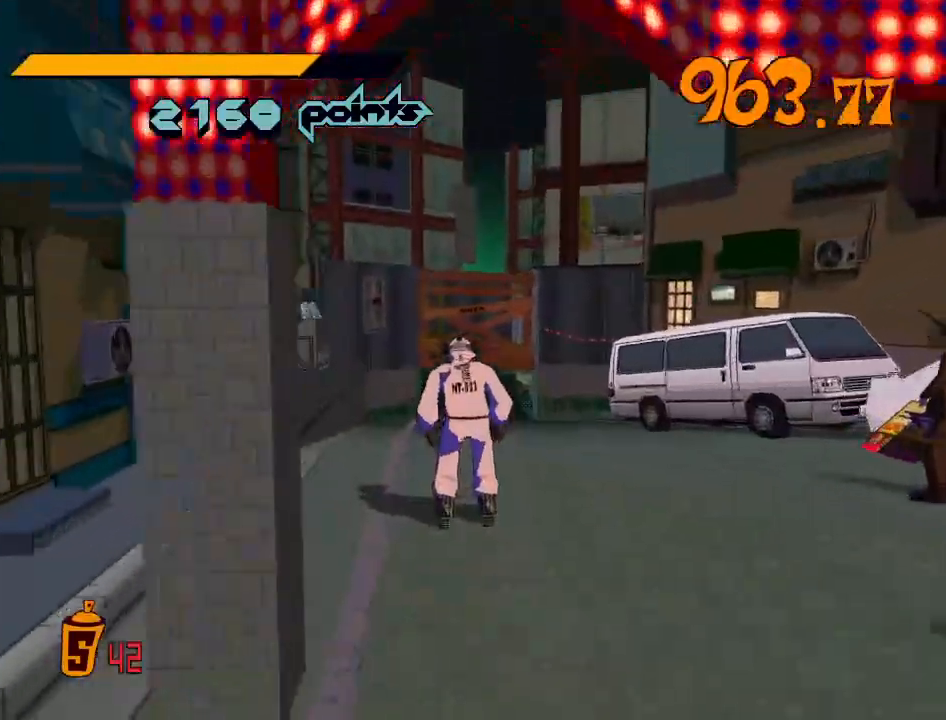
{"buttons": ["R2"], "left_stick": "up", "right_stick": "center", "events": []}
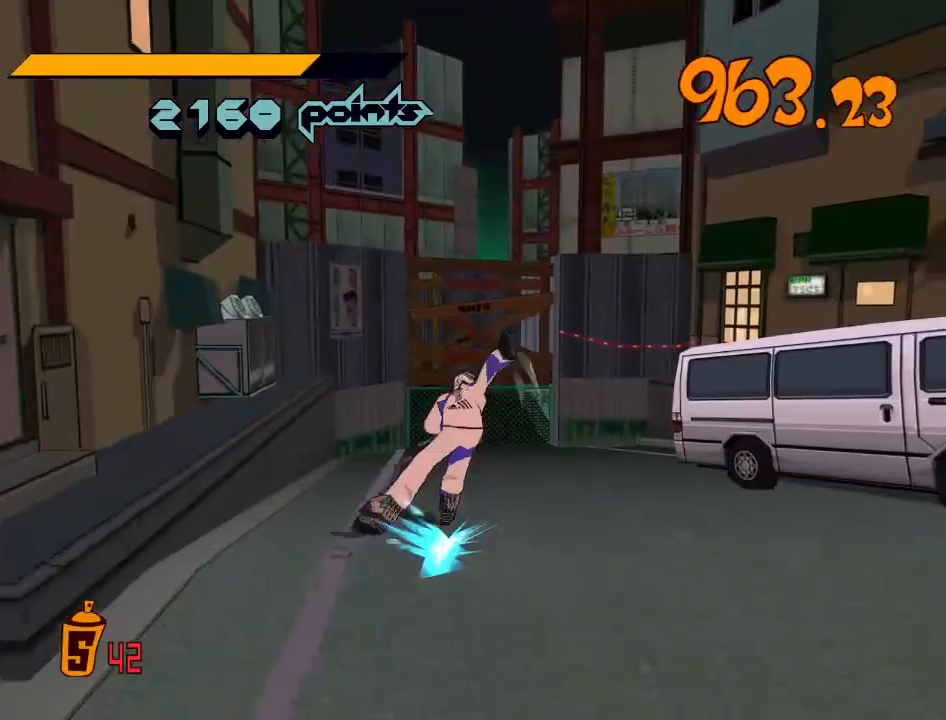
{"buttons": ["A", "R2"], "left_stick": "up", "right_stick": "center", "events": [[333, "A", "down"]]}
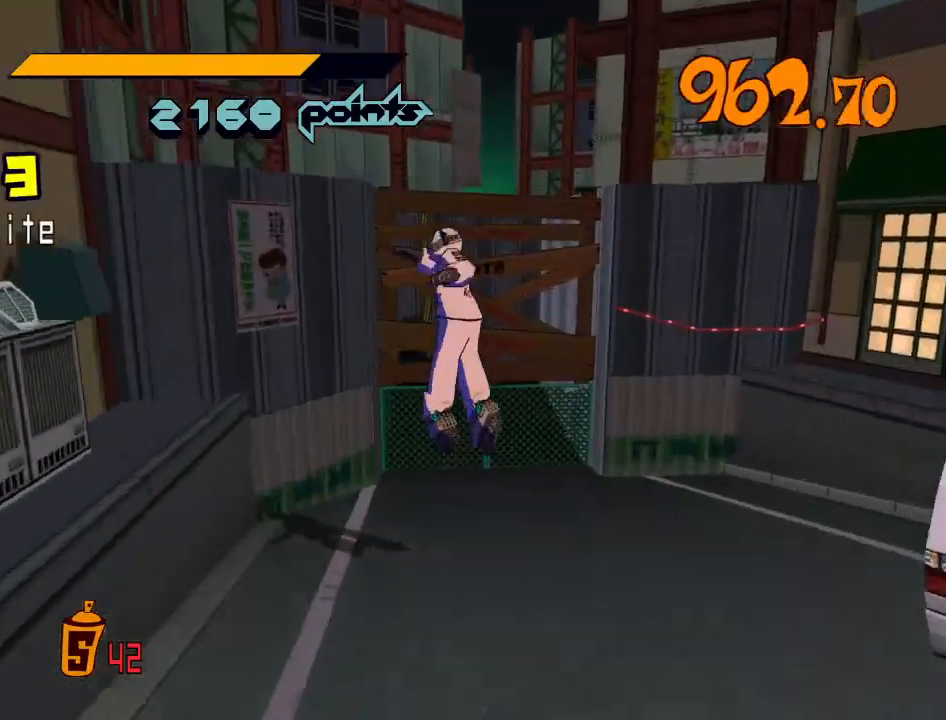
{"buttons": ["A", "R2"], "left_stick": "up", "right_stick": "center", "events": [[200, "left_stick", "up-left"], [400, "left_stick", "up"]]}
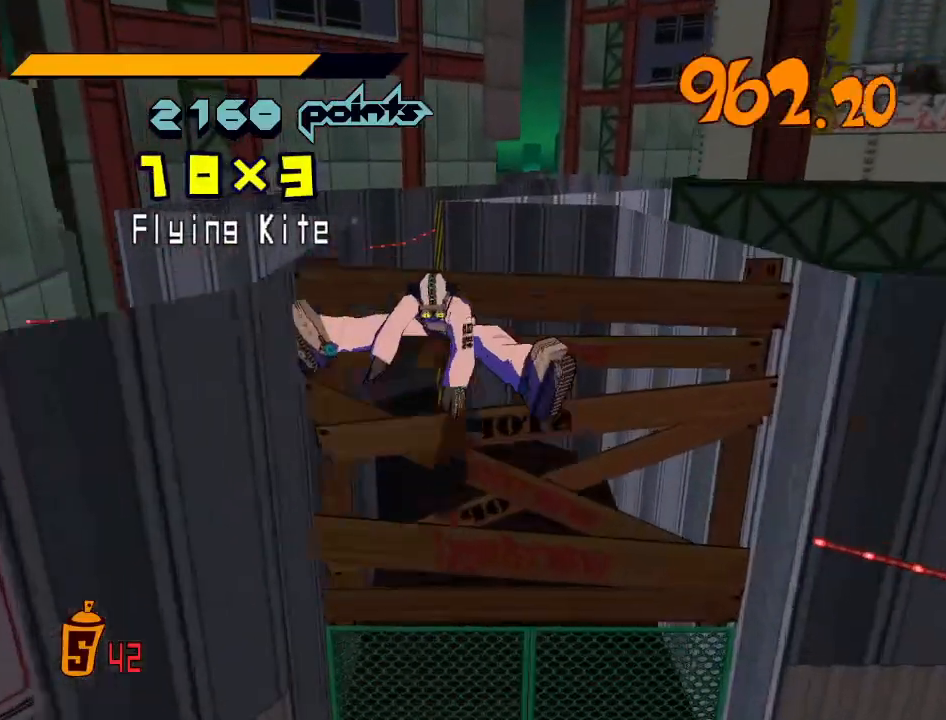
{"buttons": ["A", "R2"], "left_stick": "up-left", "right_stick": "center", "events": [[67, "left_stick", "up-left"]]}
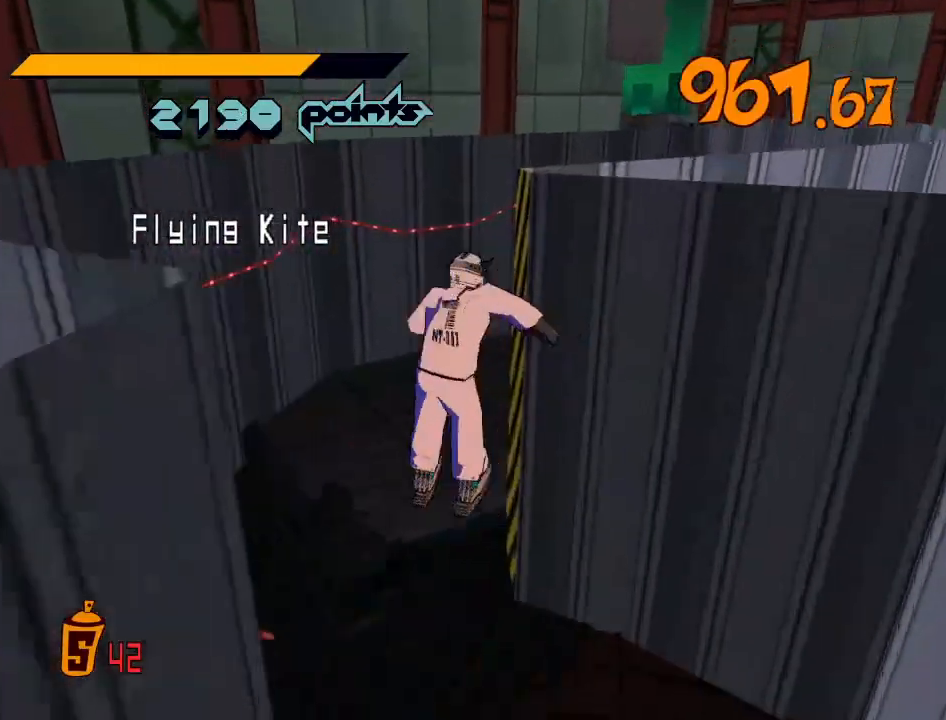
{"buttons": ["R2"], "left_stick": "right", "right_stick": "center", "events": [[33, "left_stick", "up-right"], [133, "A", "up"], [133, "R2", "up"], [167, "left_stick", "right"], [500, "R2", "down"]]}
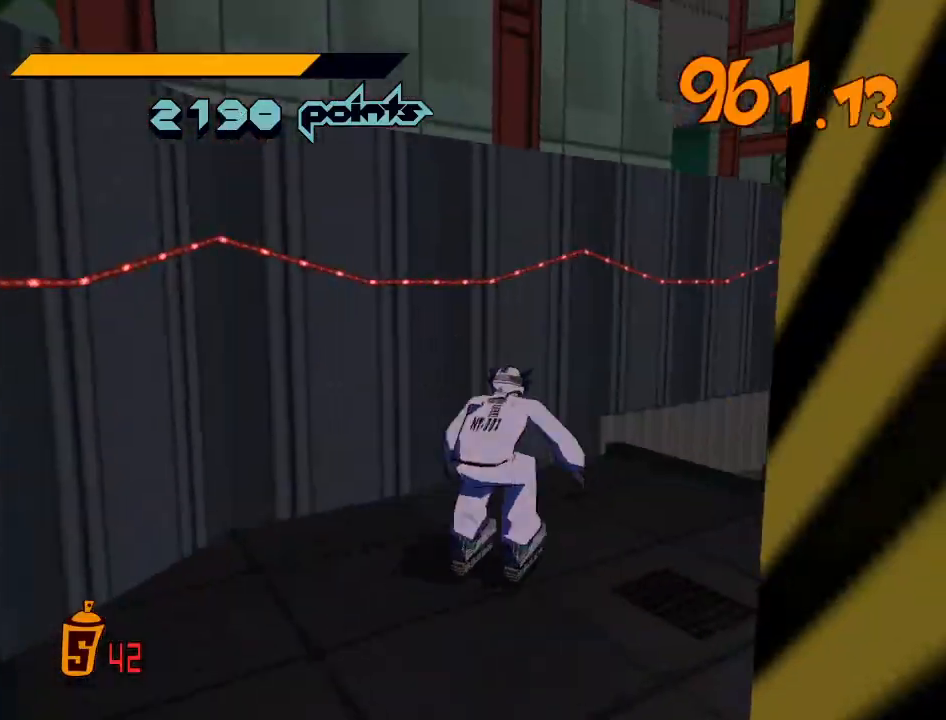
{"buttons": ["A", "R2"], "left_stick": "up-right", "right_stick": "center", "events": [[100, "left_stick", "up-right"], [400, "A", "down"]]}
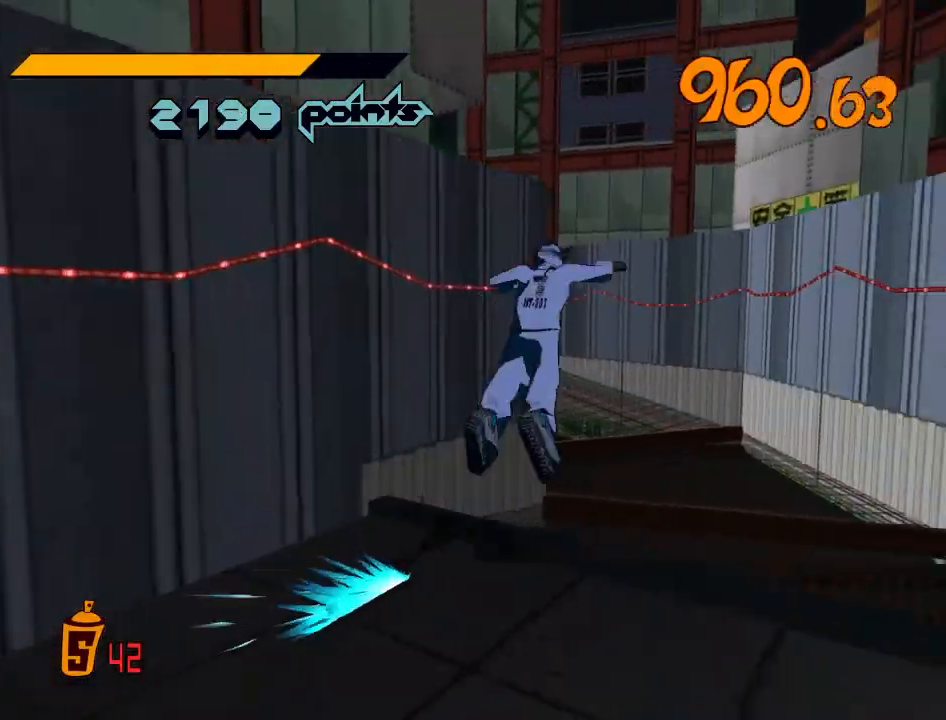
{"buttons": [], "left_stick": "up-left", "right_stick": "down-left", "events": [[67, "left_stick", "up-left"], [167, "A", "up"], [167, "R2", "up"], [467, "right_stick", "down-left"]]}
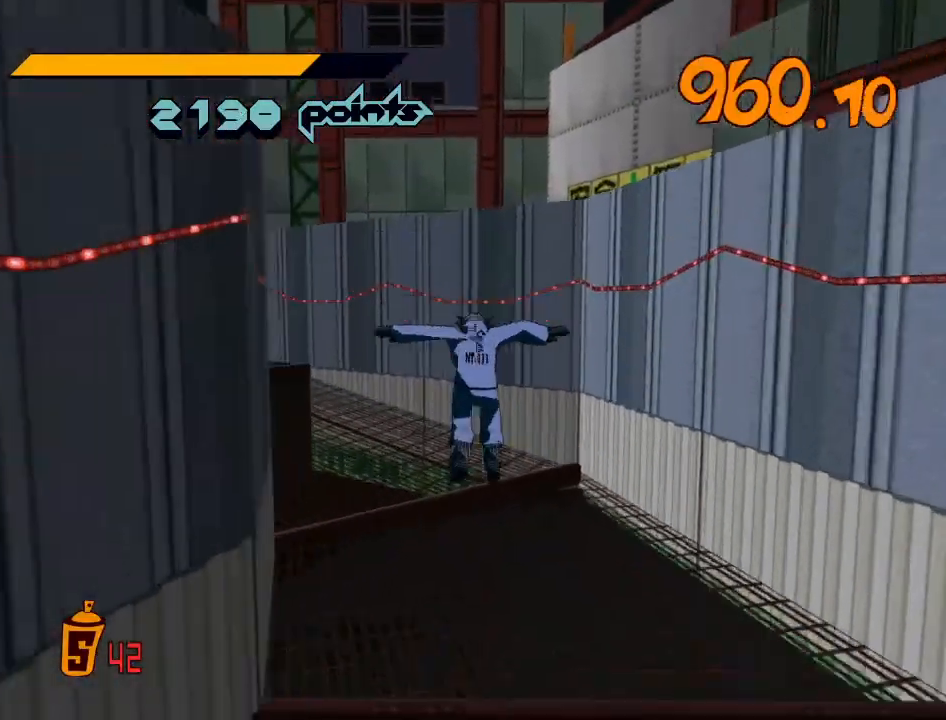
{"buttons": ["R2"], "left_stick": "up", "right_stick": "center", "events": [[233, "left_stick", "up"], [267, "R2", "down"], [433, "right_stick", "center"]]}
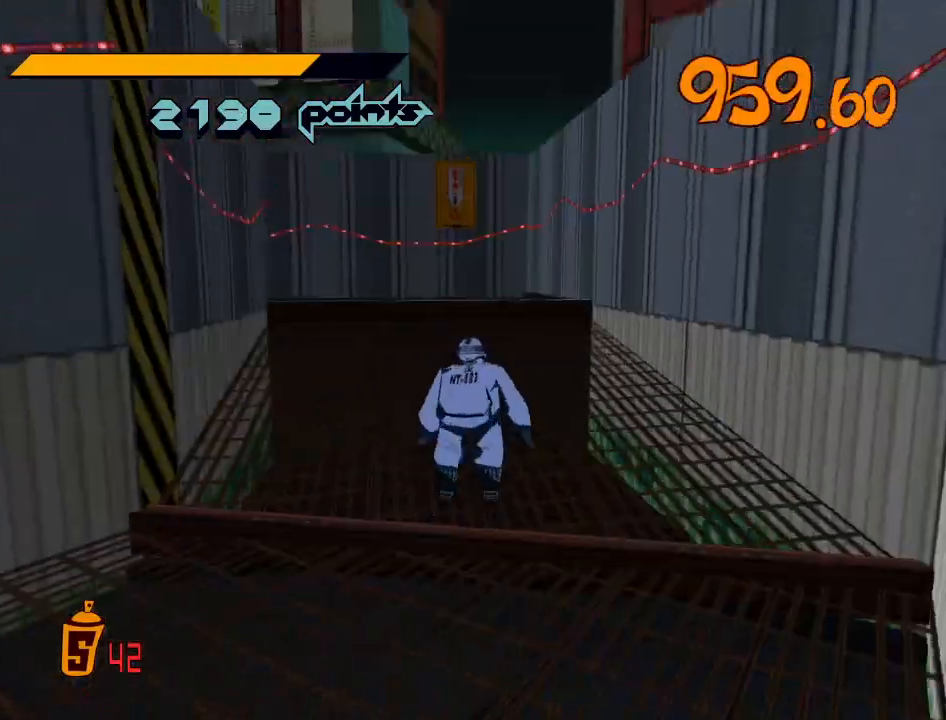
{"buttons": ["R2"], "left_stick": "up", "right_stick": "center", "events": [[67, "right_stick", "left"], [233, "right_stick", "center"], [300, "right_stick", "left"], [400, "right_stick", "center"]]}
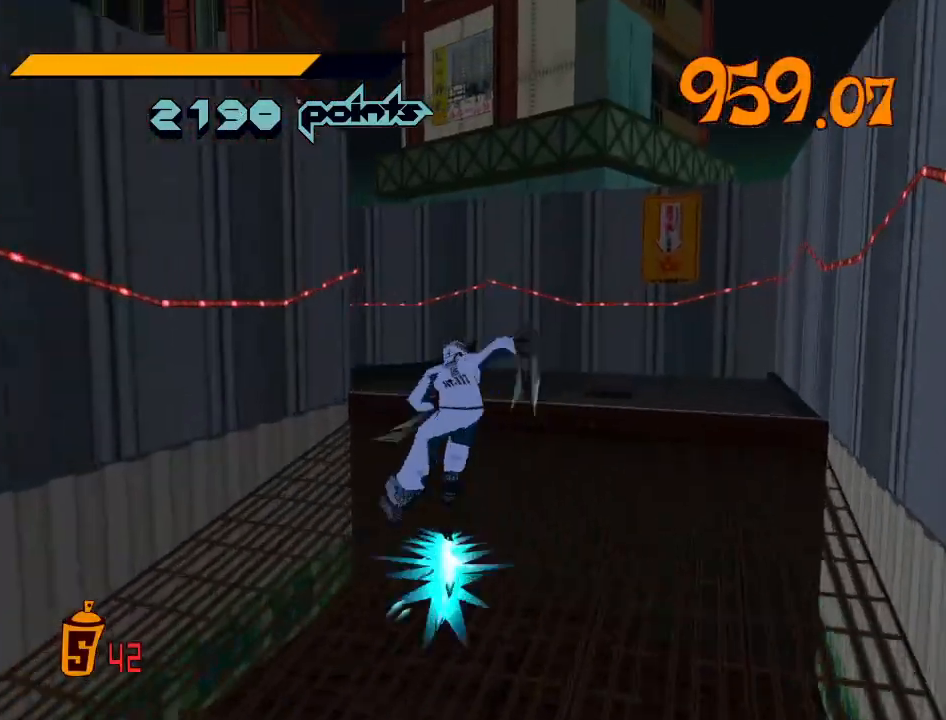
{"buttons": ["R2"], "left_stick": "up", "right_stick": "left", "events": [[67, "right_stick", "left"], [167, "right_stick", "center"], [233, "right_stick", "left"]]}
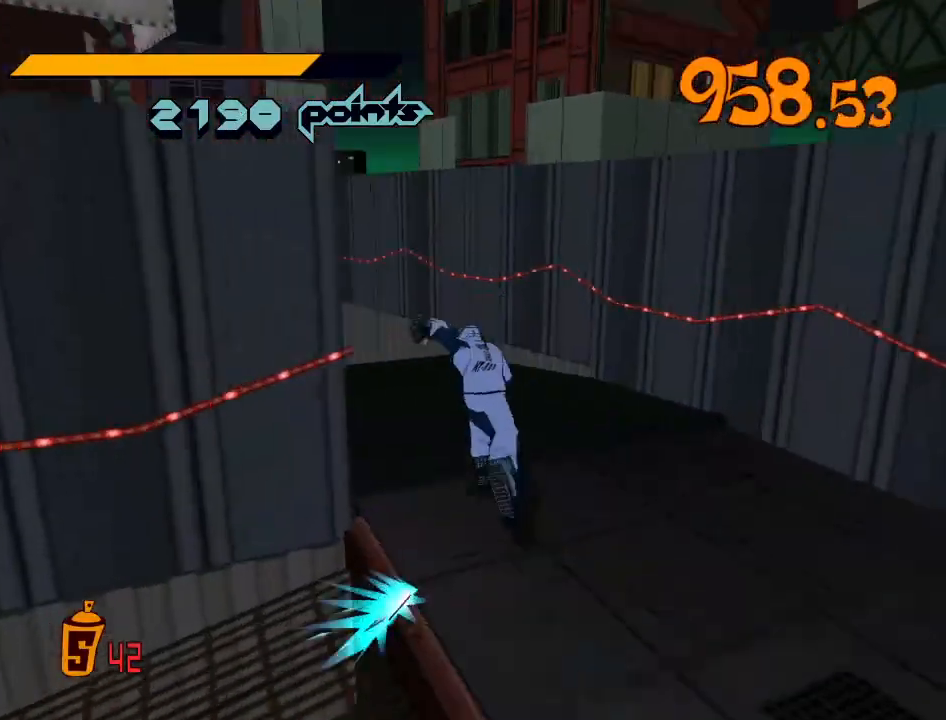
{"buttons": ["R2"], "left_stick": "up", "right_stick": "center", "events": [[267, "right_stick", "center"]]}
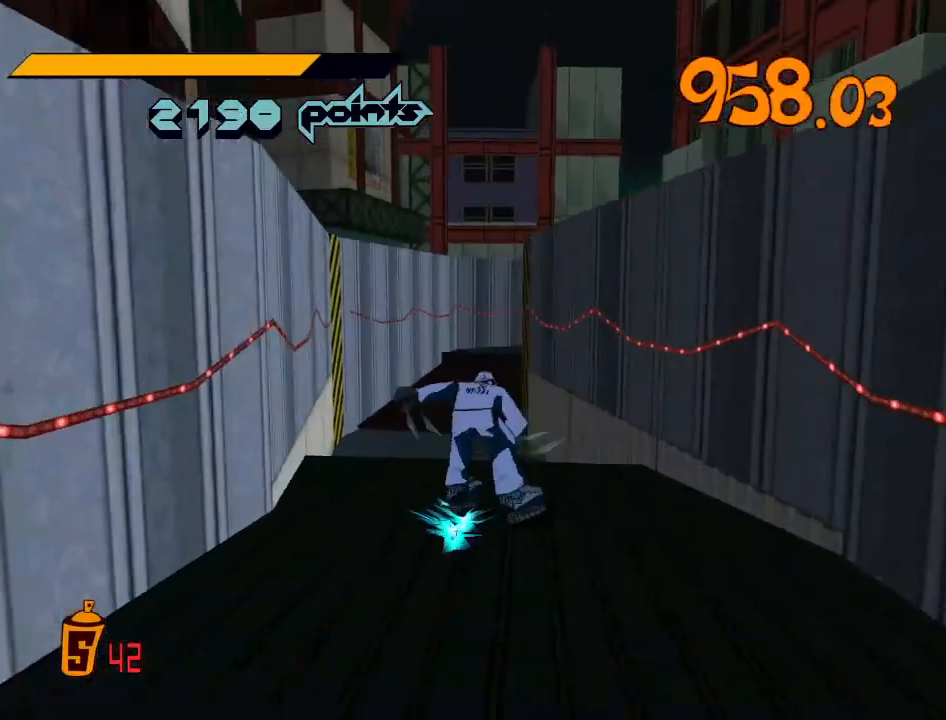
{"buttons": ["A", "R2"], "left_stick": "up-right", "right_stick": "center", "events": [[67, "A", "down"], [333, "left_stick", "up-right"]]}